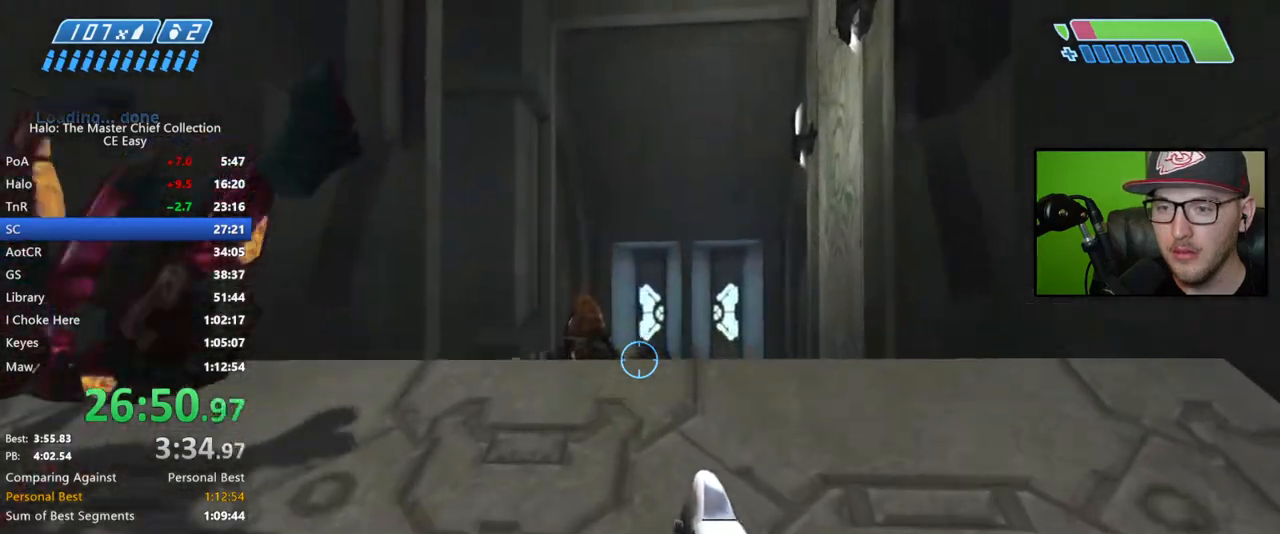
Gameplay with a controller (Xbox layout); each line is a JSON object with the inputs held at the frame after it. "button_events" lists button changes between this image and that frame as [ms after this image, input, new state], when the widget could be followed in between (sticks are given only as held states). Not read: L2 R2.
{"buttons": [], "left_stick": "up", "right_stick": "down-left", "button_events": [[100, "A", "down"], [283, "A", "up"]]}
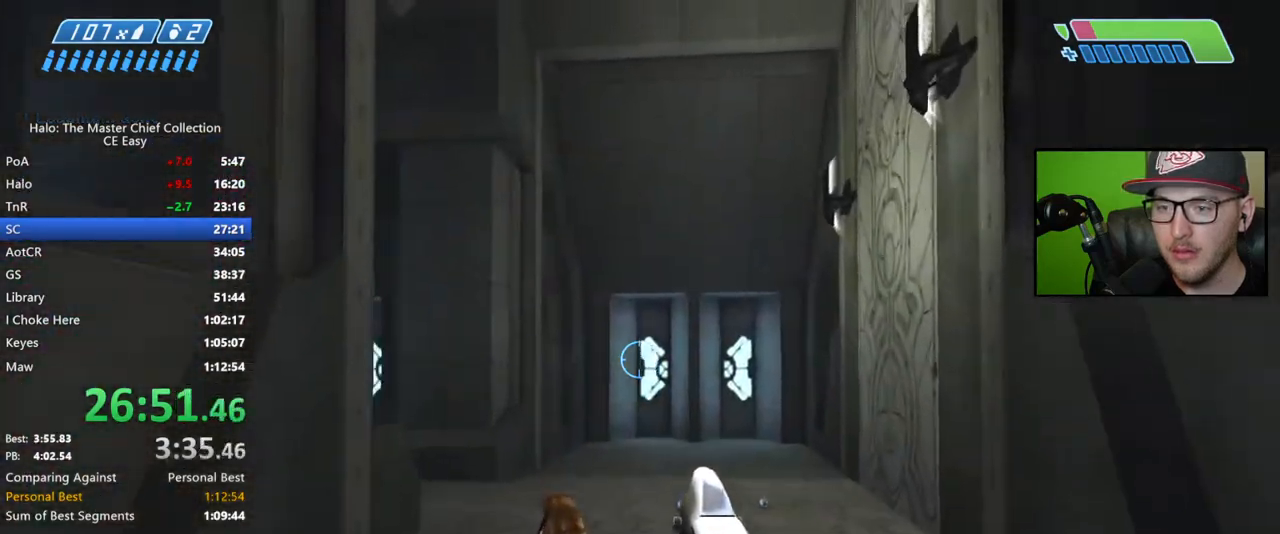
{"buttons": [], "left_stick": "up", "right_stick": "down", "button_events": []}
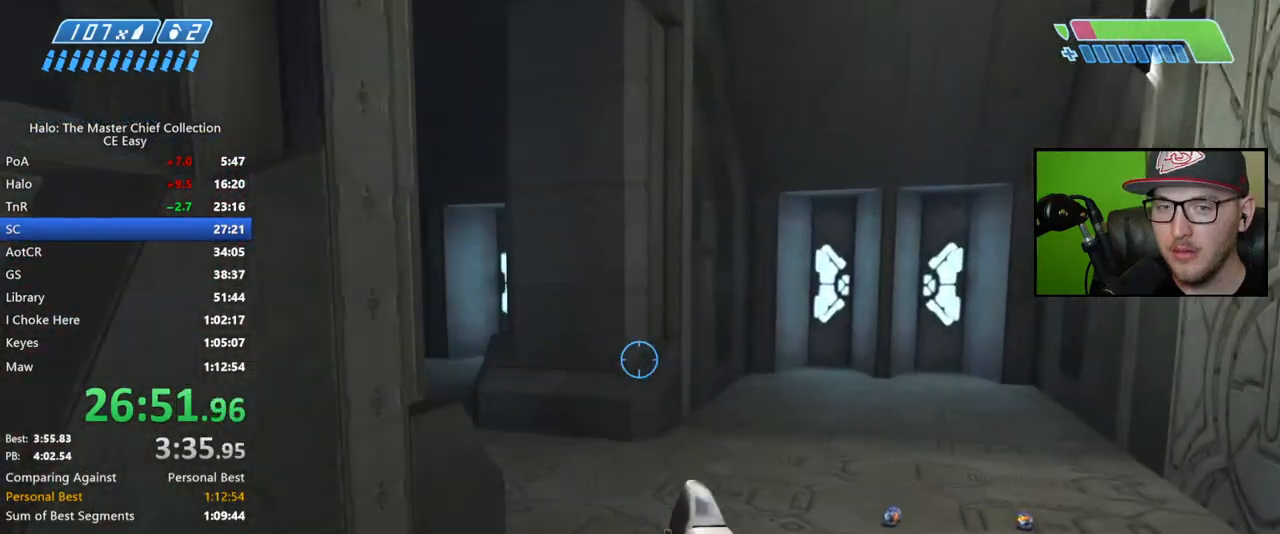
{"buttons": [], "left_stick": "right", "right_stick": "left", "button_events": []}
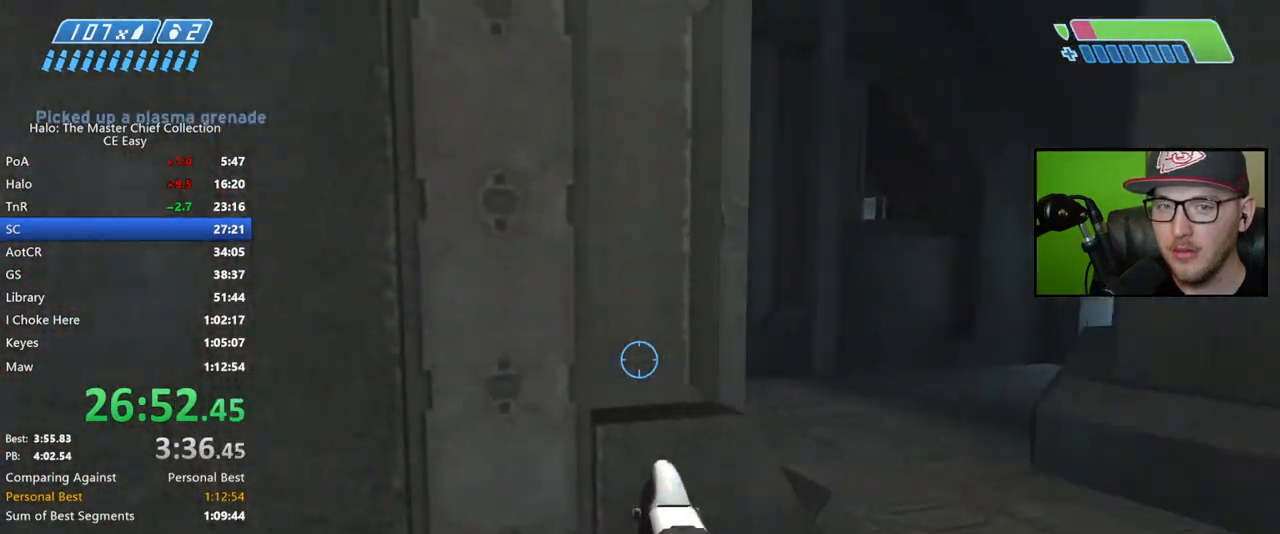
{"buttons": [], "left_stick": "up", "right_stick": "center", "button_events": []}
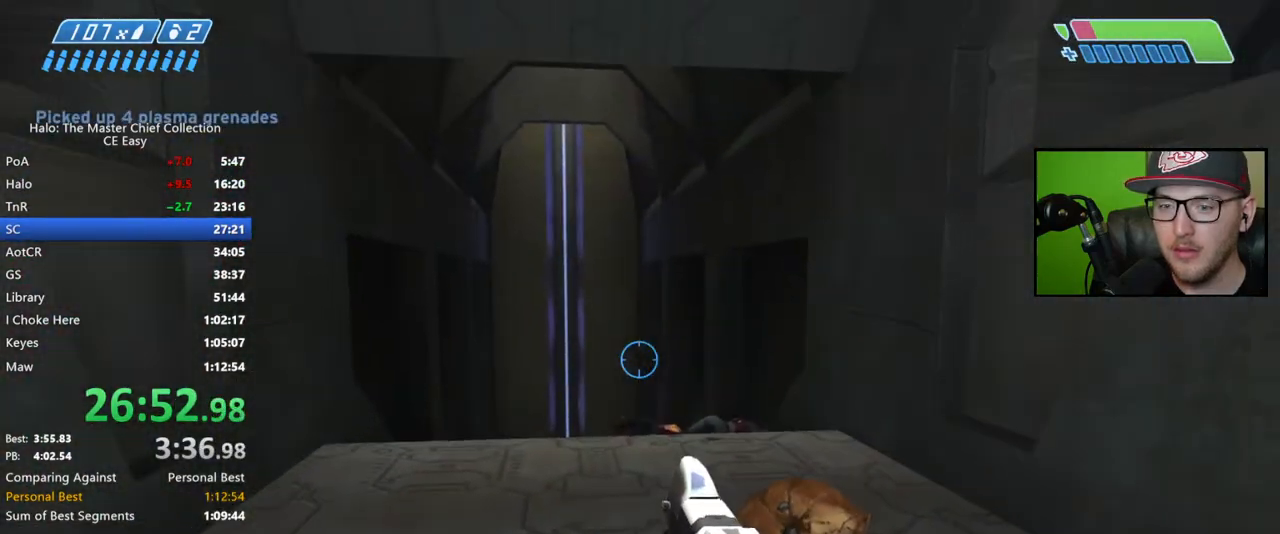
{"buttons": [], "left_stick": "up", "right_stick": "down", "button_events": []}
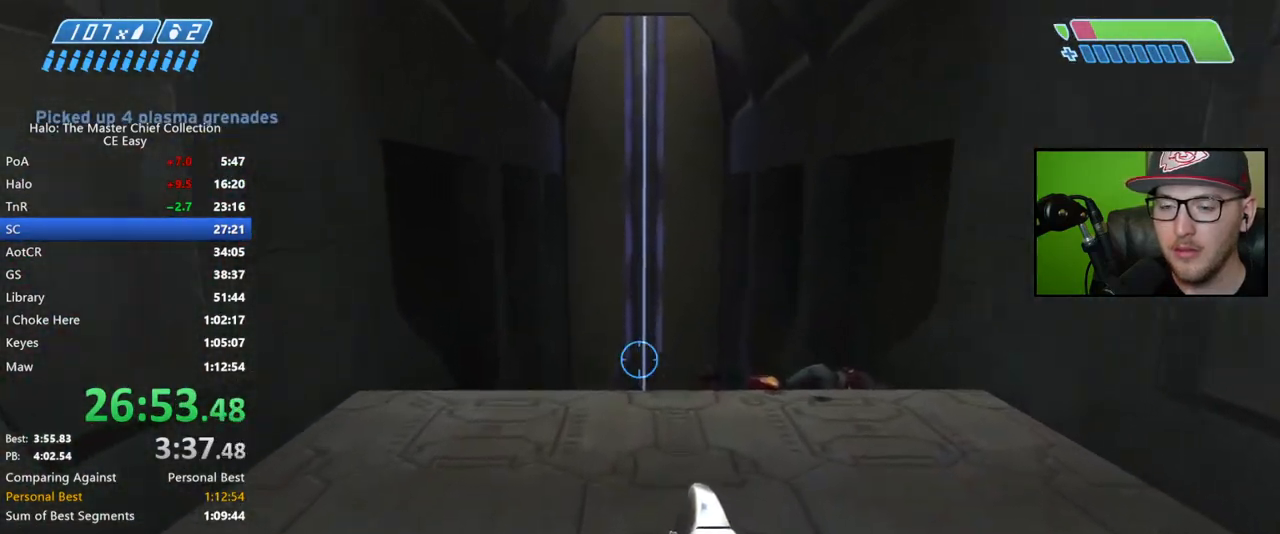
{"buttons": [], "left_stick": "up", "right_stick": "down", "button_events": []}
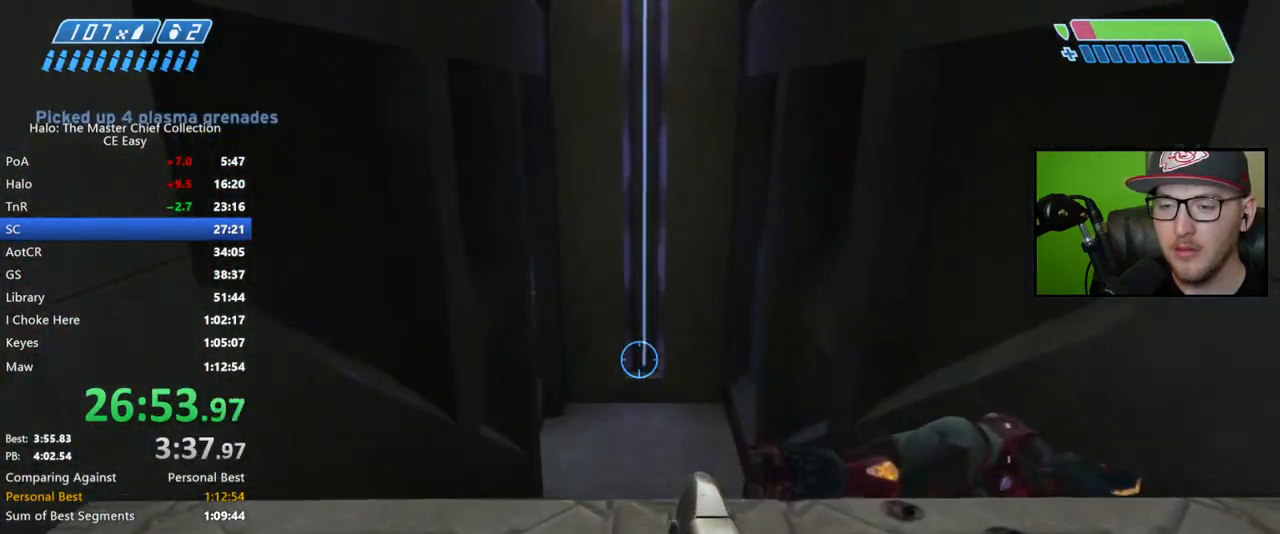
{"buttons": [], "left_stick": "center", "right_stick": "center", "button_events": []}
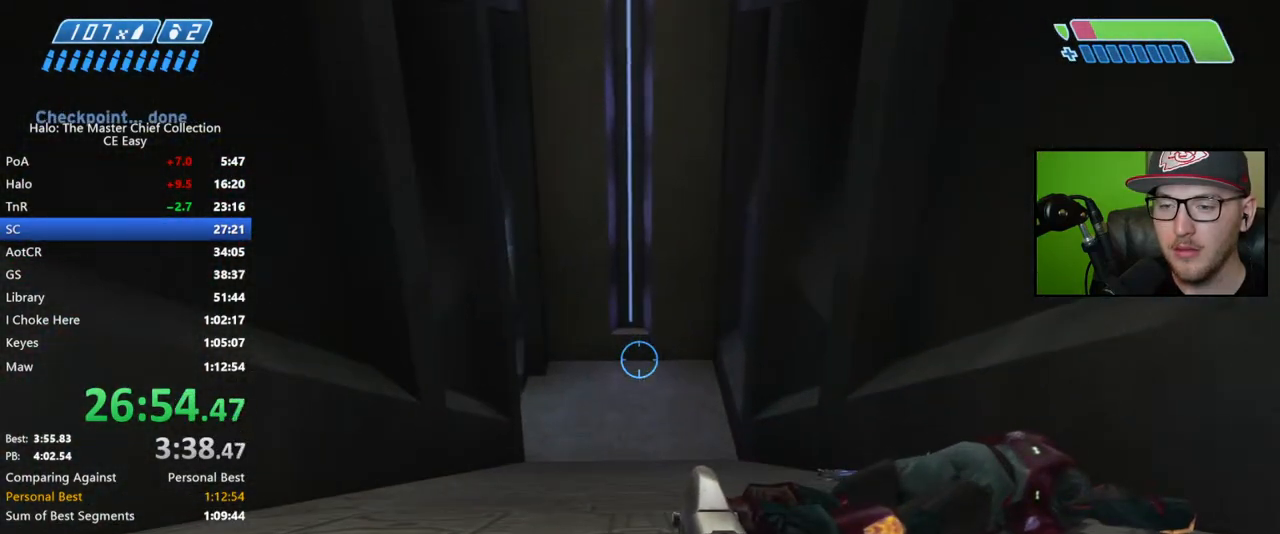
{"buttons": [], "left_stick": "right", "right_stick": "up-right", "button_events": []}
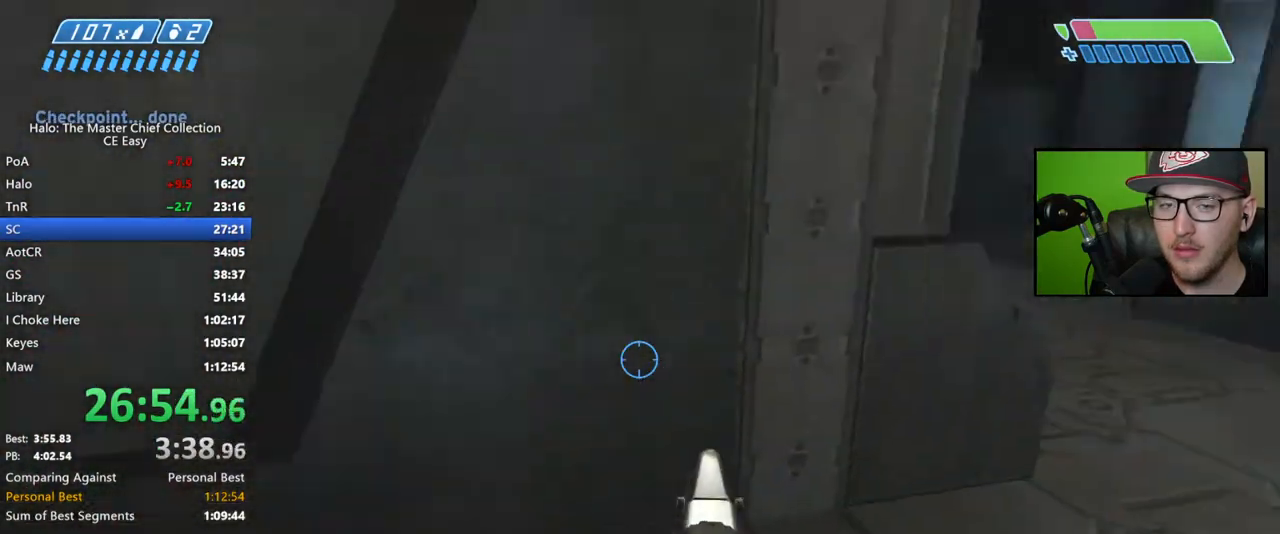
{"buttons": [], "left_stick": "up-right", "right_stick": "up-left", "button_events": []}
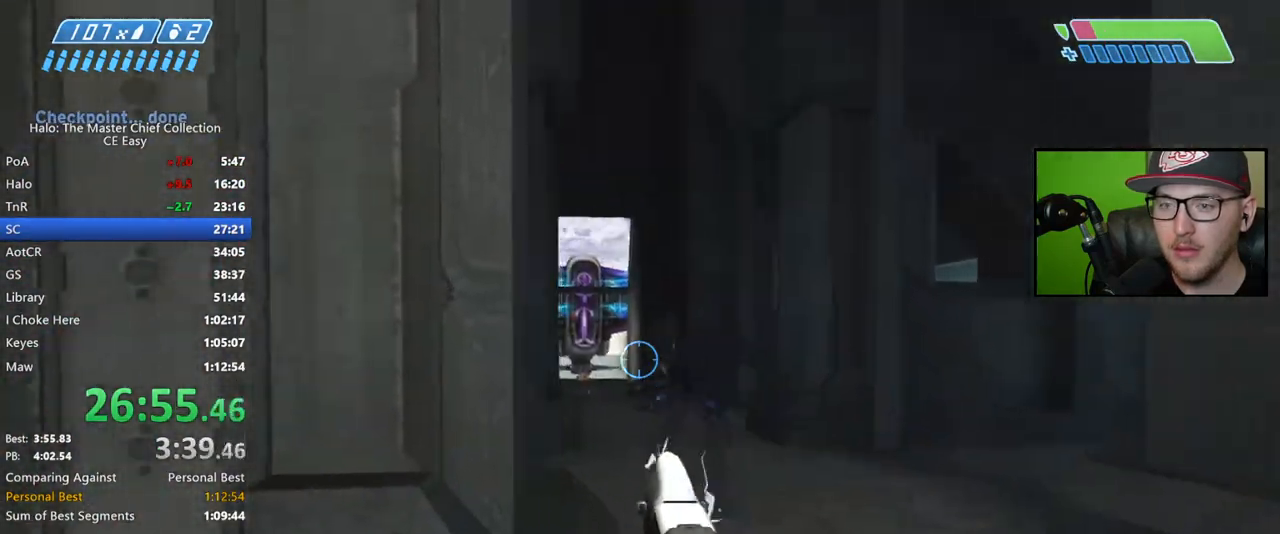
{"buttons": [], "left_stick": "center", "right_stick": "down-left", "button_events": []}
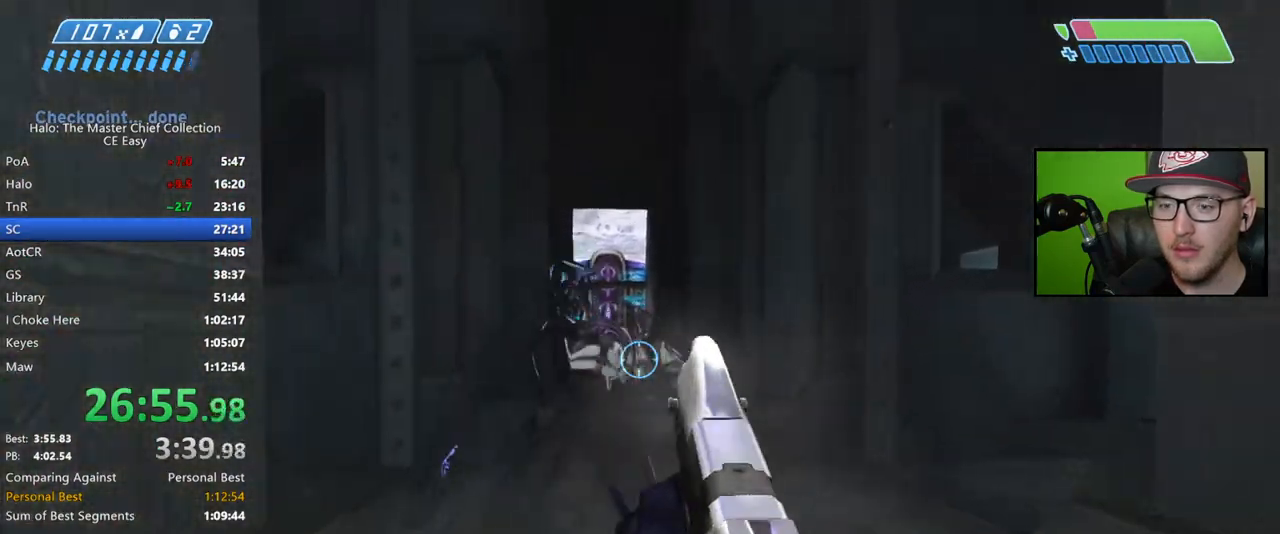
{"buttons": [], "left_stick": "center", "right_stick": "up"}
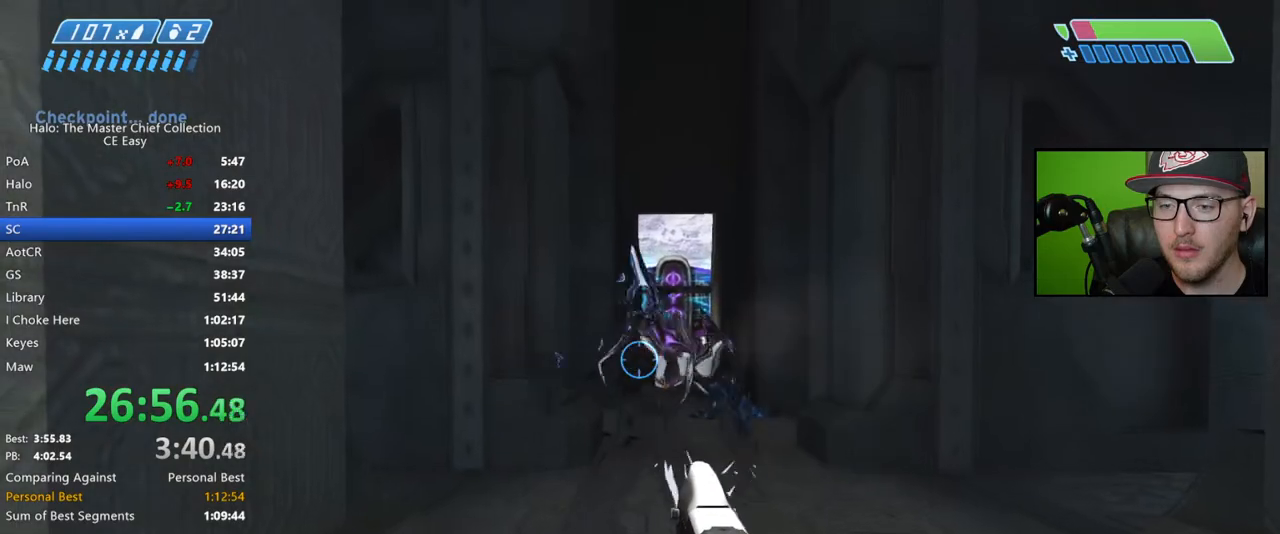
{"buttons": [], "left_stick": "center", "right_stick": "down-right"}
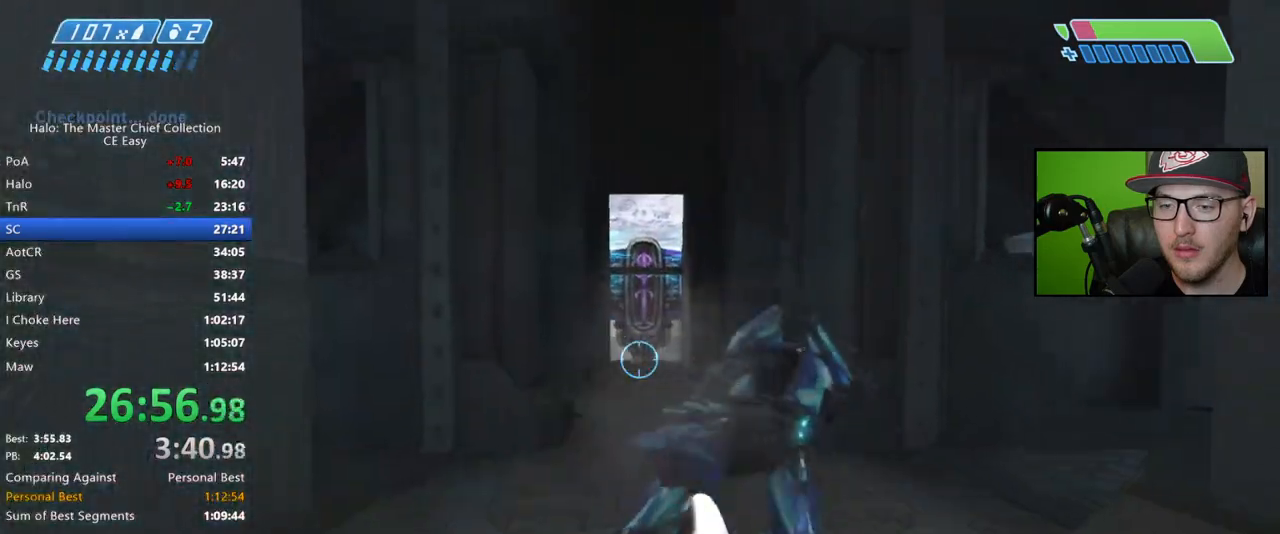
{"buttons": [], "left_stick": "up", "right_stick": "center", "button_events": []}
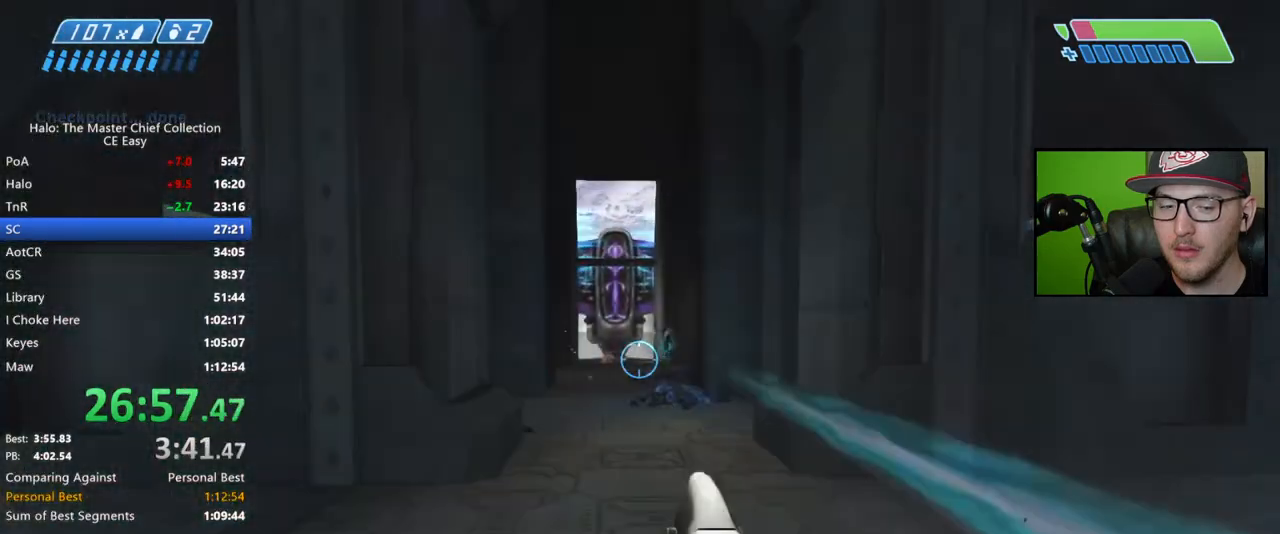
{"buttons": [], "left_stick": "up", "right_stick": "center", "button_events": []}
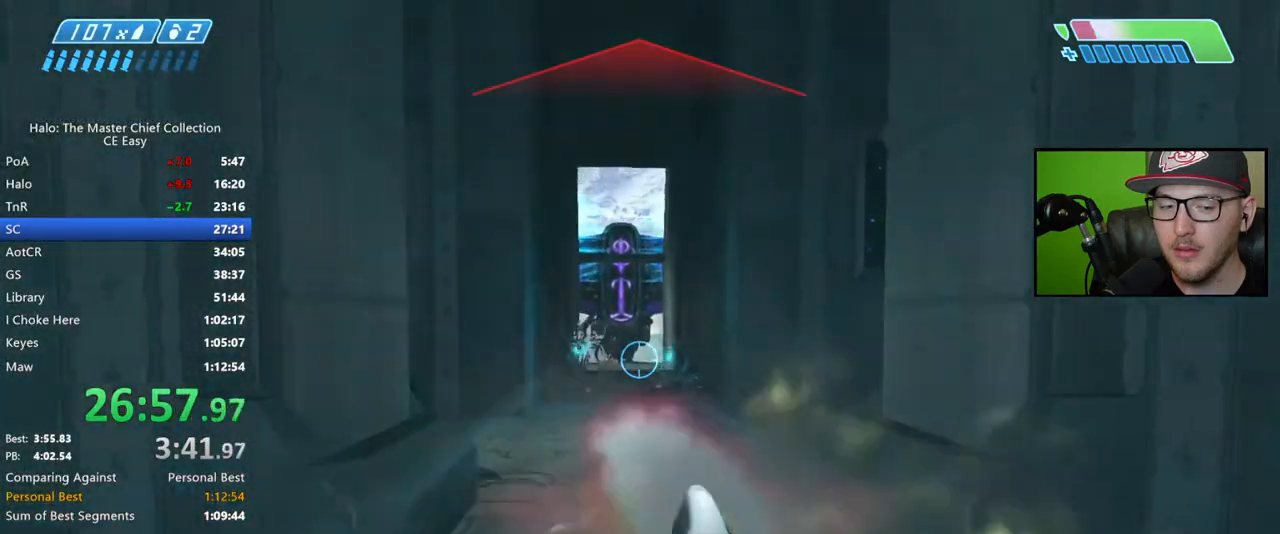
{"buttons": [], "left_stick": "down", "right_stick": "left"}
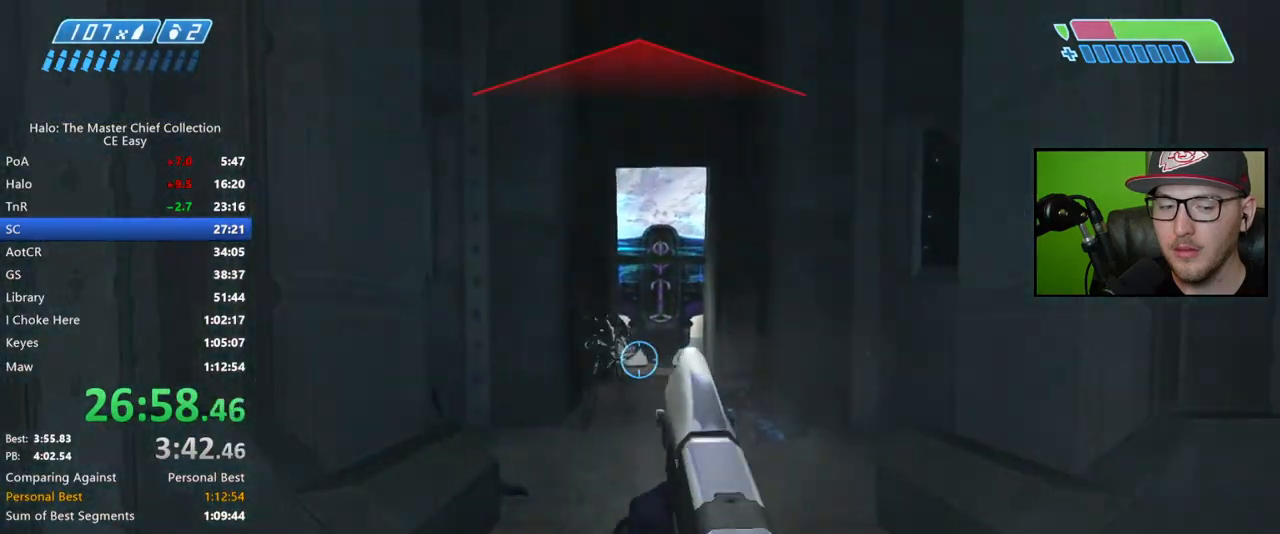
{"buttons": [], "left_stick": "center", "right_stick": "center"}
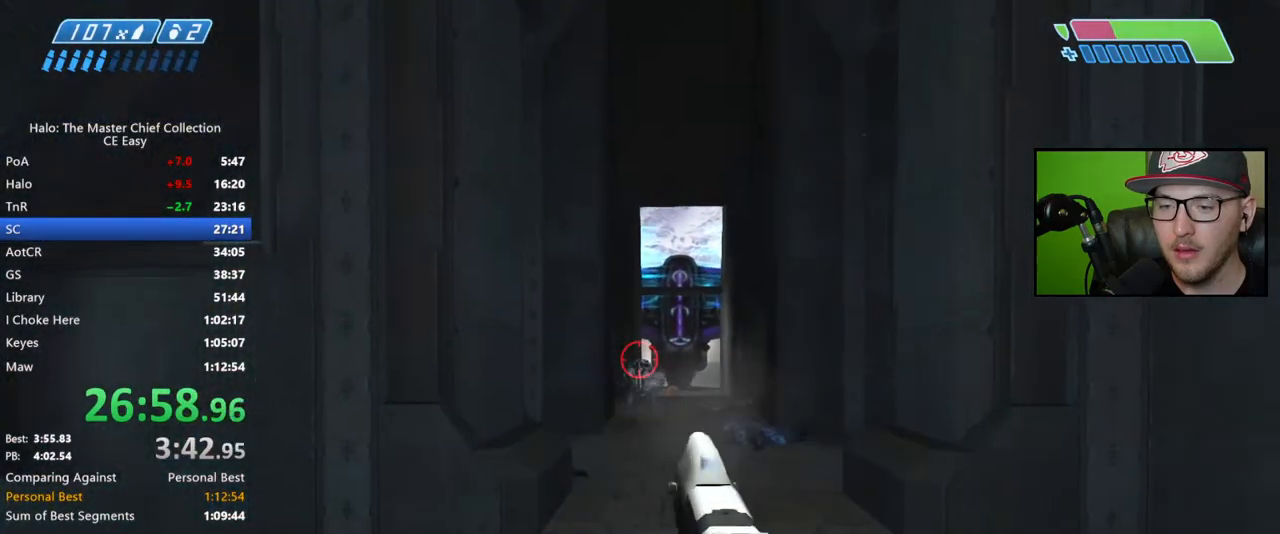
{"buttons": [], "left_stick": "up", "right_stick": "center", "button_events": []}
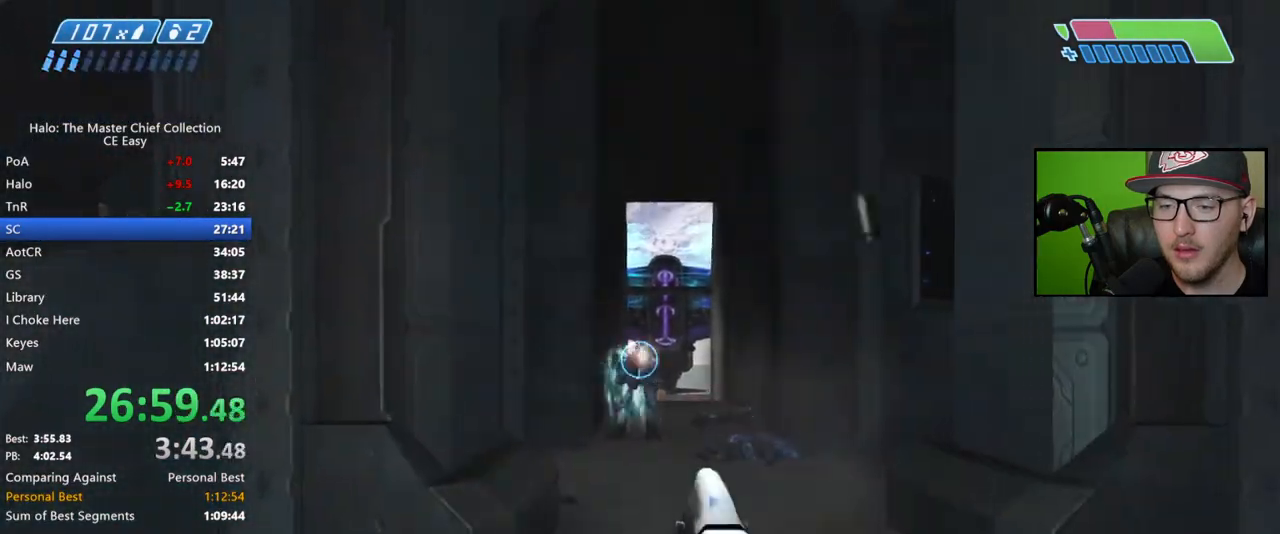
{"buttons": [], "left_stick": "up", "right_stick": "center", "button_events": []}
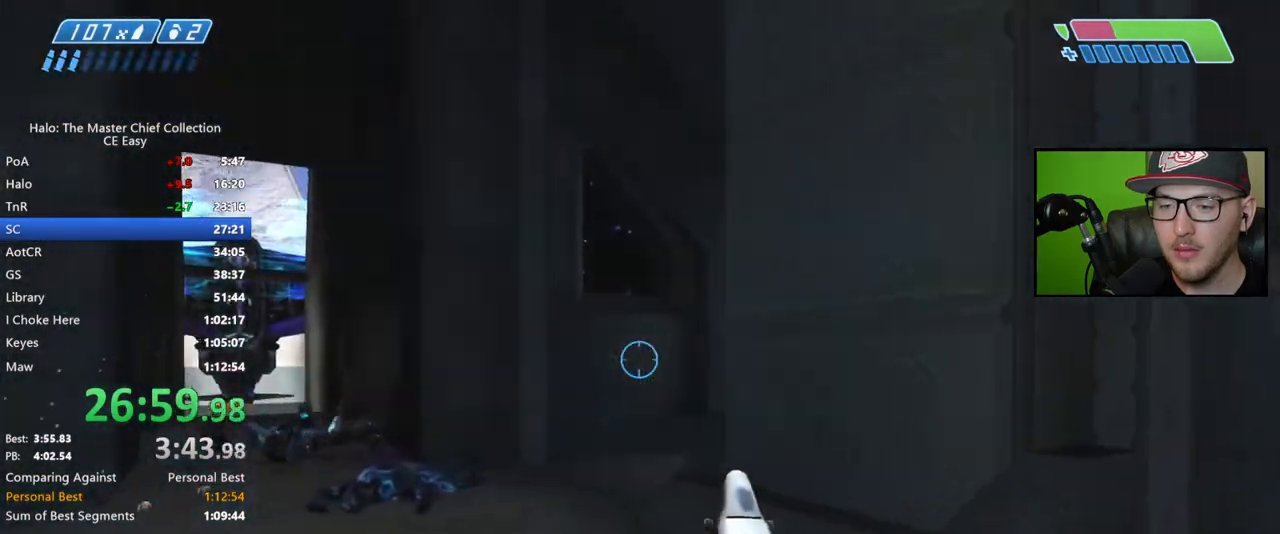
{"buttons": [], "left_stick": "up", "right_stick": "left", "button_events": []}
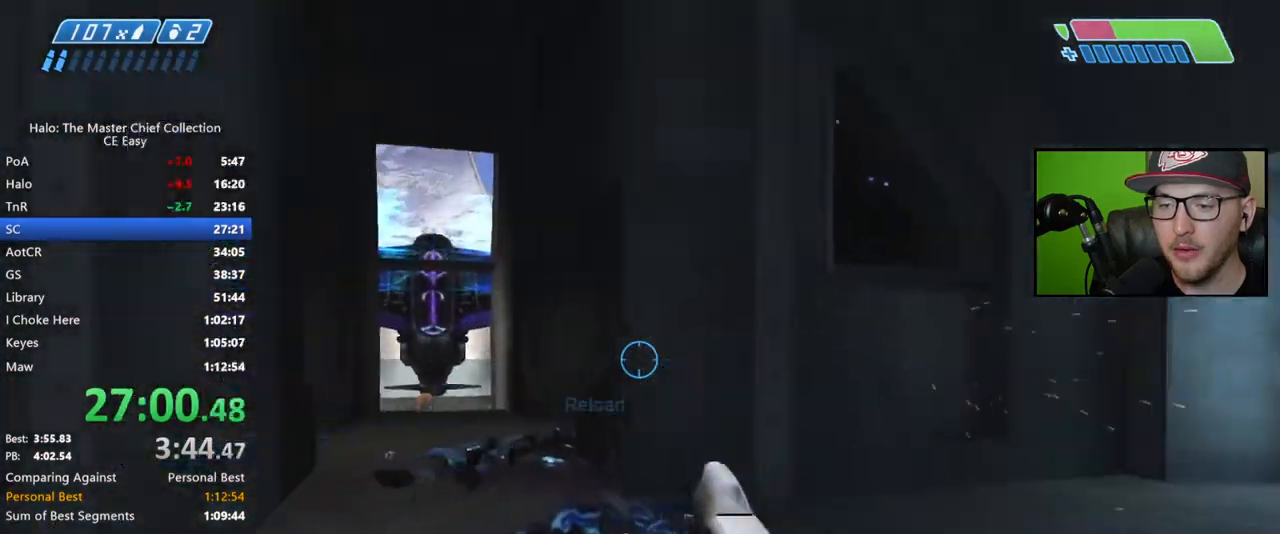
{"buttons": [], "left_stick": "up", "right_stick": "down-right", "button_events": []}
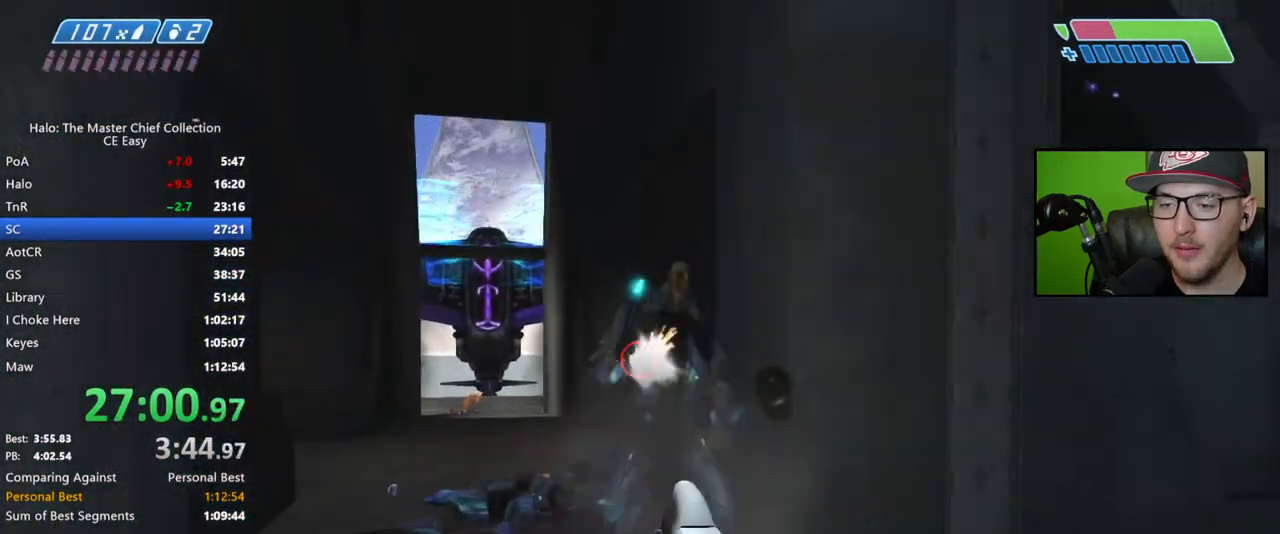
{"buttons": ["X"], "left_stick": "up", "right_stick": "center", "button_events": [[283, "R1", "down"], [350, "R1", "up"], [500, "X", "down"]]}
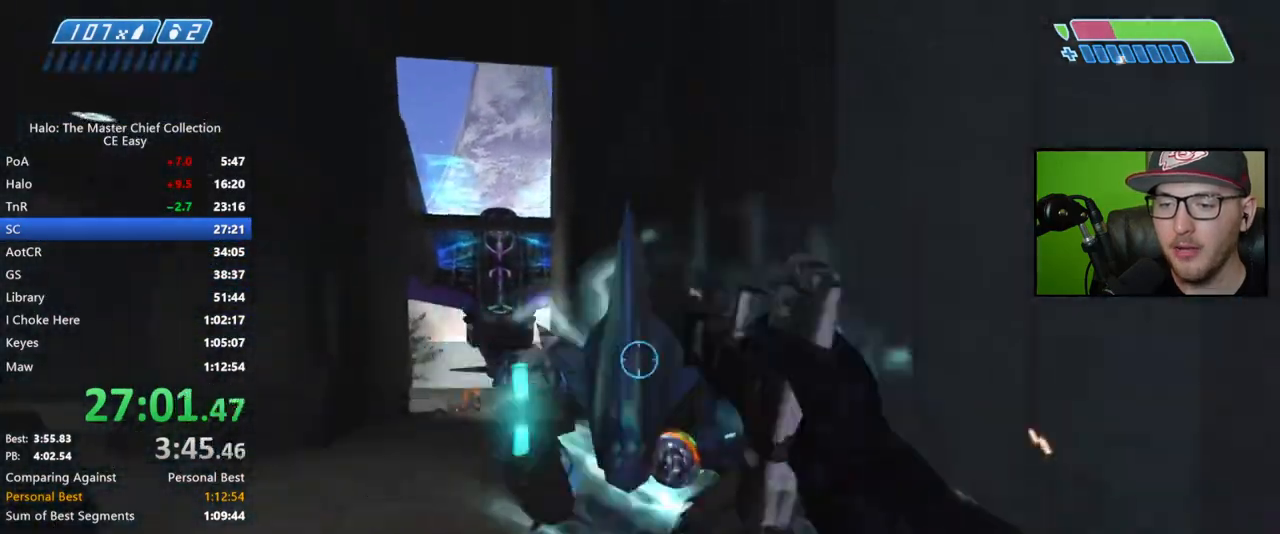
{"buttons": [], "left_stick": "center", "right_stick": "center", "button_events": [[67, "X", "up"], [133, "X", "down"], [200, "X", "up"], [283, "Y", "down"], [367, "Y", "up"]]}
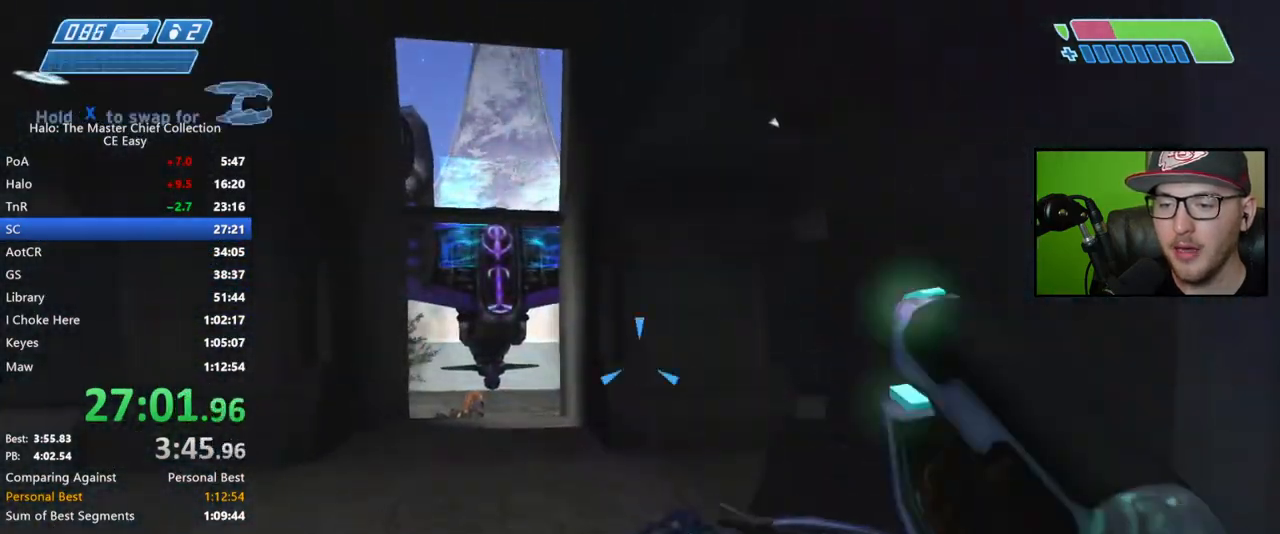
{"buttons": [], "left_stick": "center", "right_stick": "center", "button_events": []}
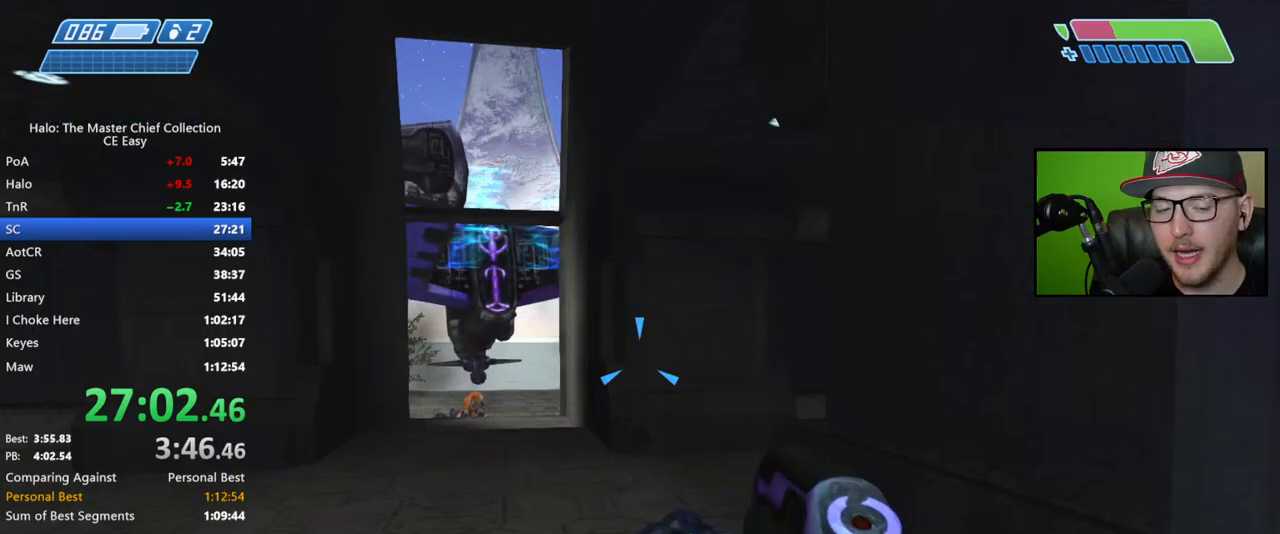
{"buttons": [], "left_stick": "up", "right_stick": "center", "button_events": []}
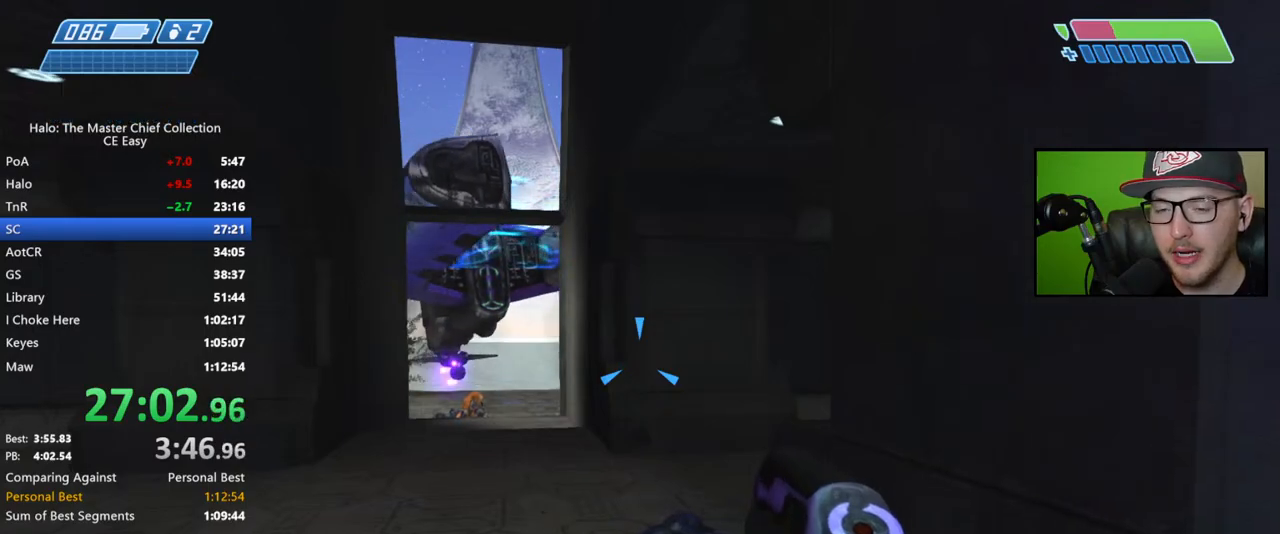
{"buttons": [], "left_stick": "up", "right_stick": "center", "button_events": []}
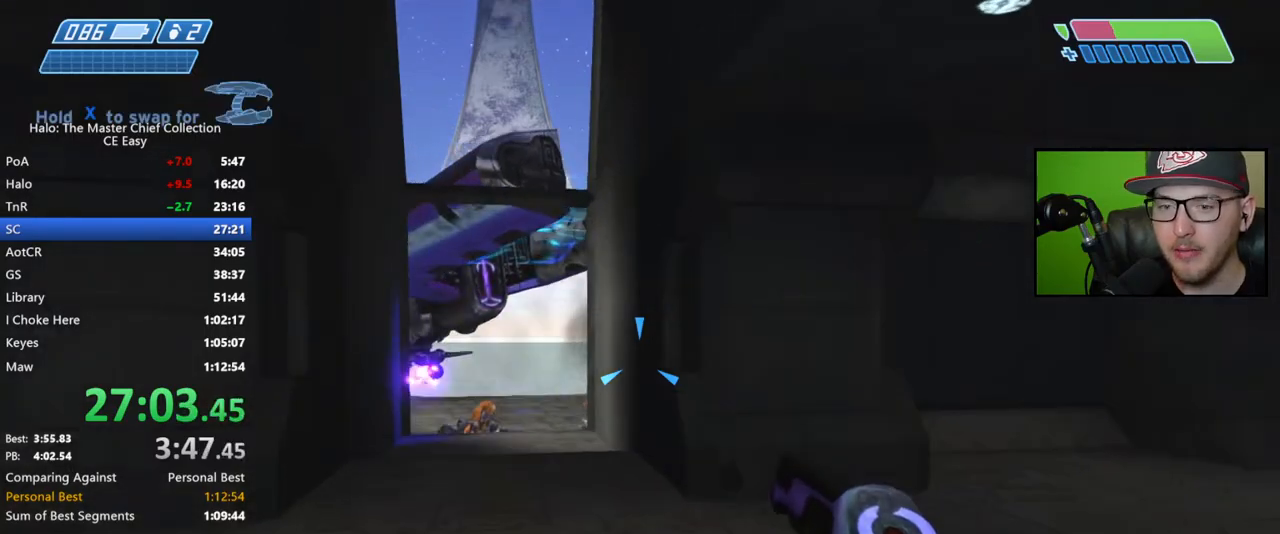
{"buttons": [], "left_stick": "up", "right_stick": "up-left", "button_events": []}
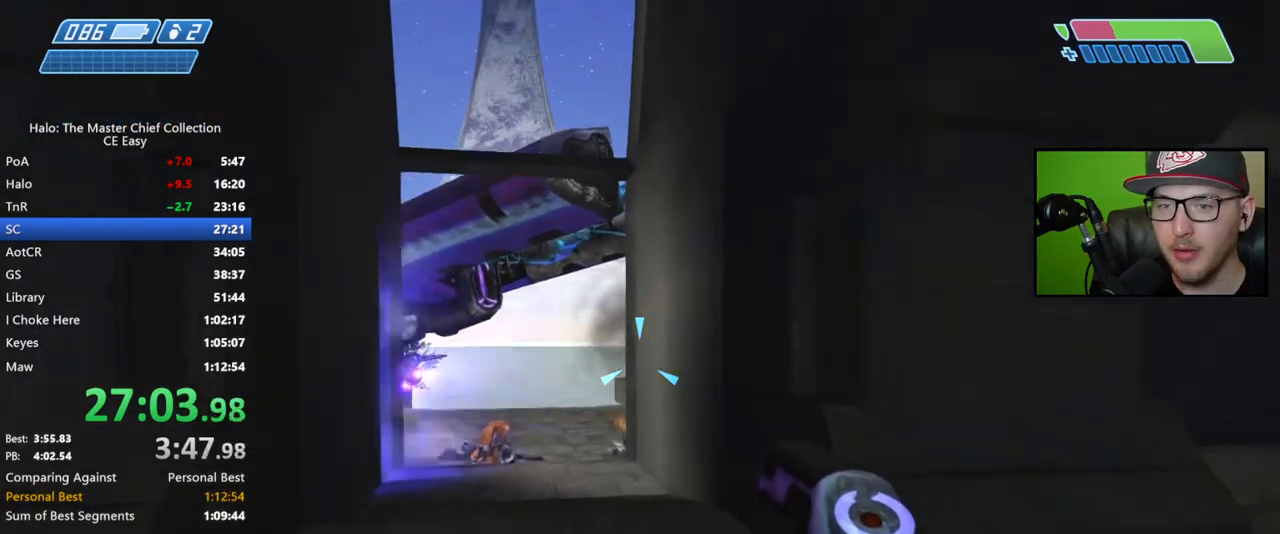
{"buttons": [], "left_stick": "up", "right_stick": "center", "button_events": [[267, "B", "down"], [333, "B", "up"]]}